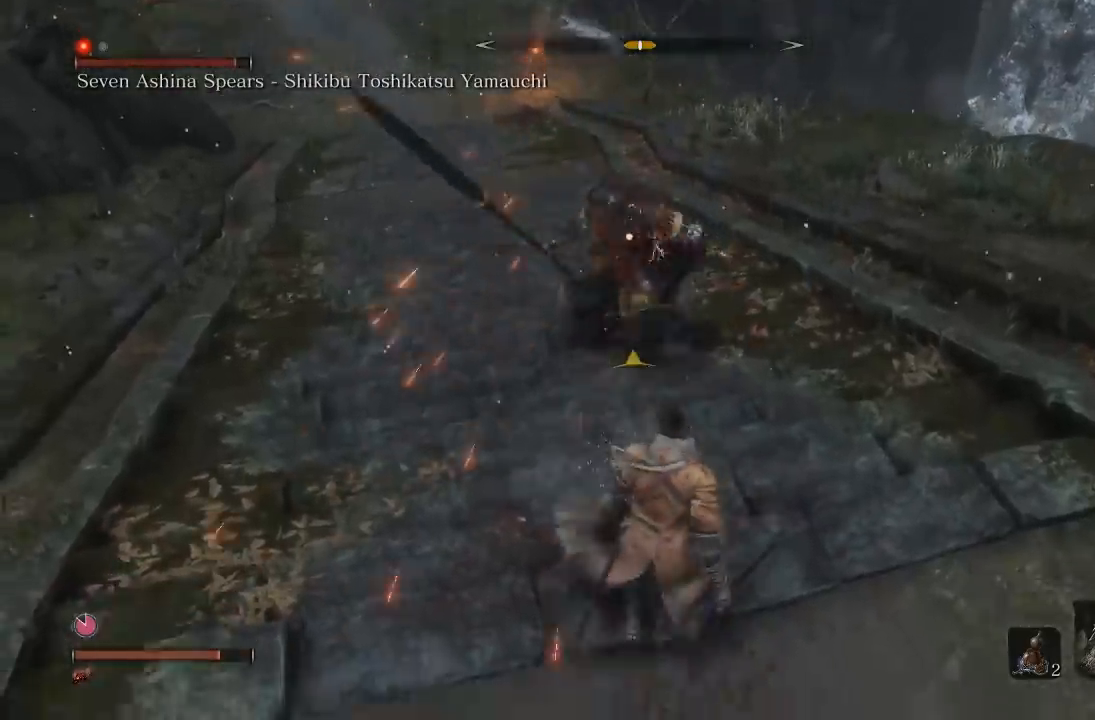
Gameplay with a controller (Xbox layout); each line is a JSON object with the inputs held at the frame after it. "events" lists button and stick changes between this image and that frame as [ms after this image, input, new state], when the widget could be followed in between. Not read: L2 R2.
{"buttons": [], "left_stick": "down", "right_stick": "center", "events": [[333, "left_stick", "down-right"], [433, "left_stick", "down"]]}
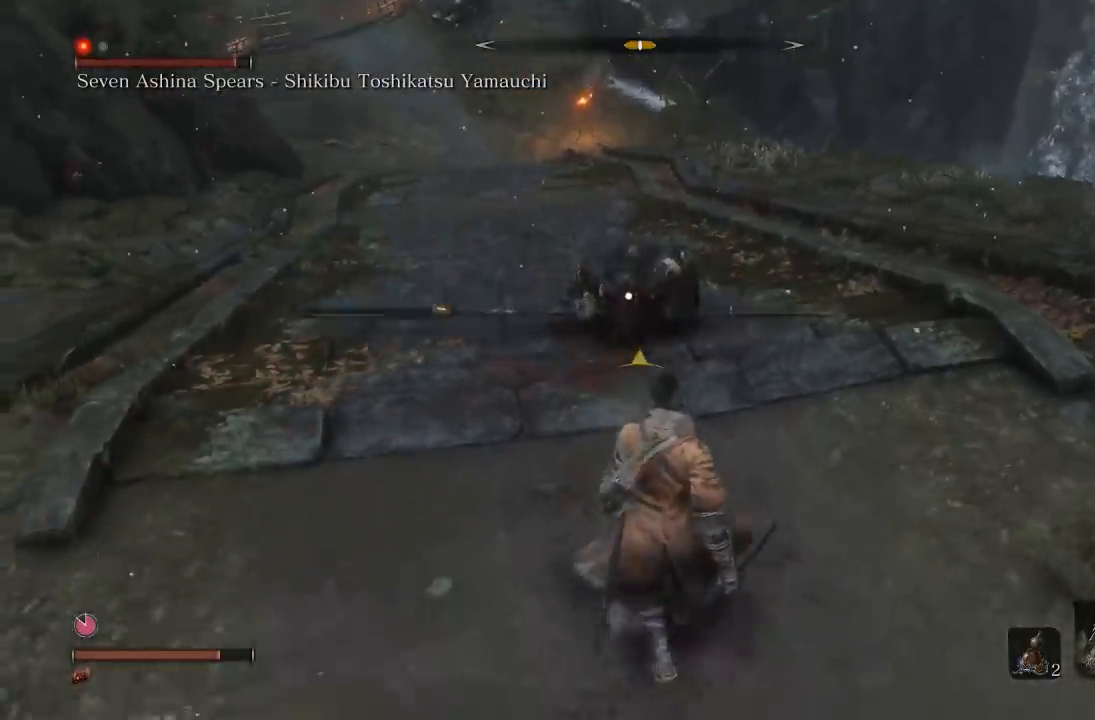
{"buttons": [], "left_stick": "down", "right_stick": "center", "events": [[333, "B", "down"], [400, "B", "up"]]}
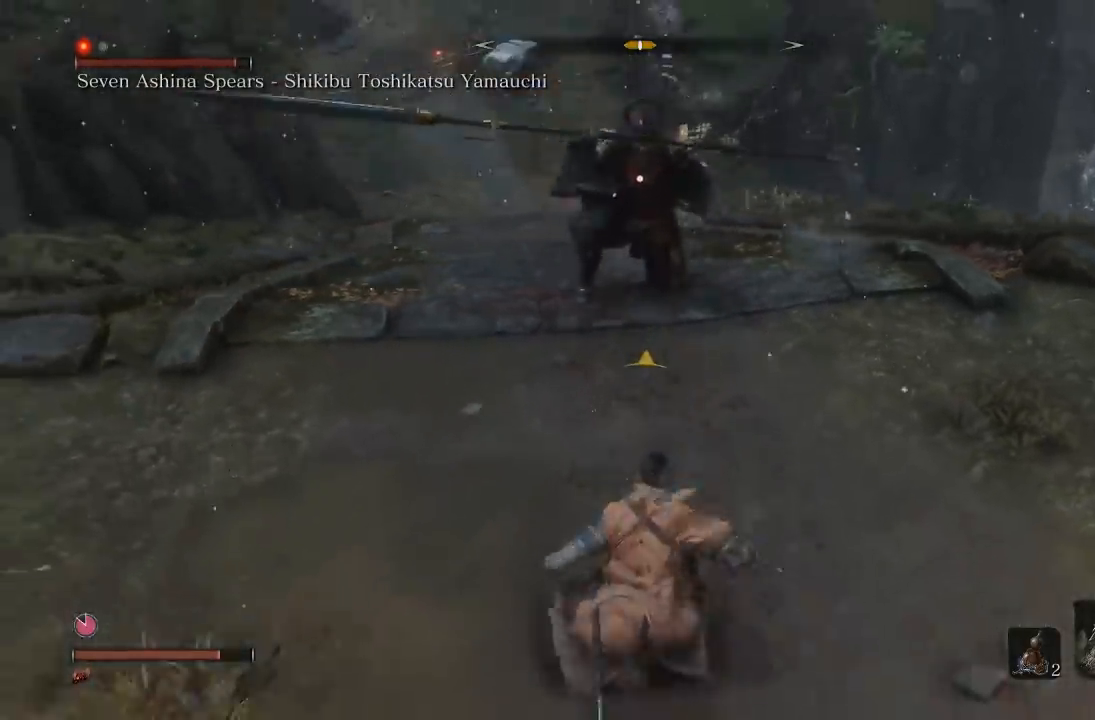
{"buttons": [], "left_stick": "down", "right_stick": "center", "events": []}
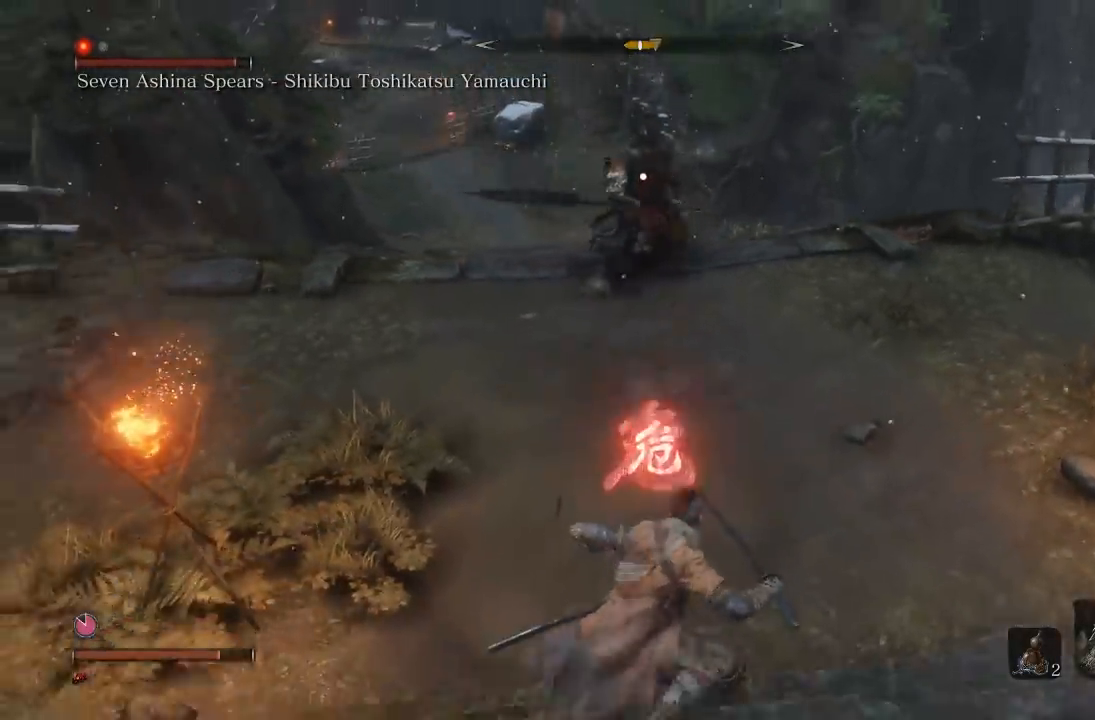
{"buttons": [], "left_stick": "down-left", "right_stick": "center", "events": [[250, "left_stick", "up-left"], [400, "left_stick", "down-left"]]}
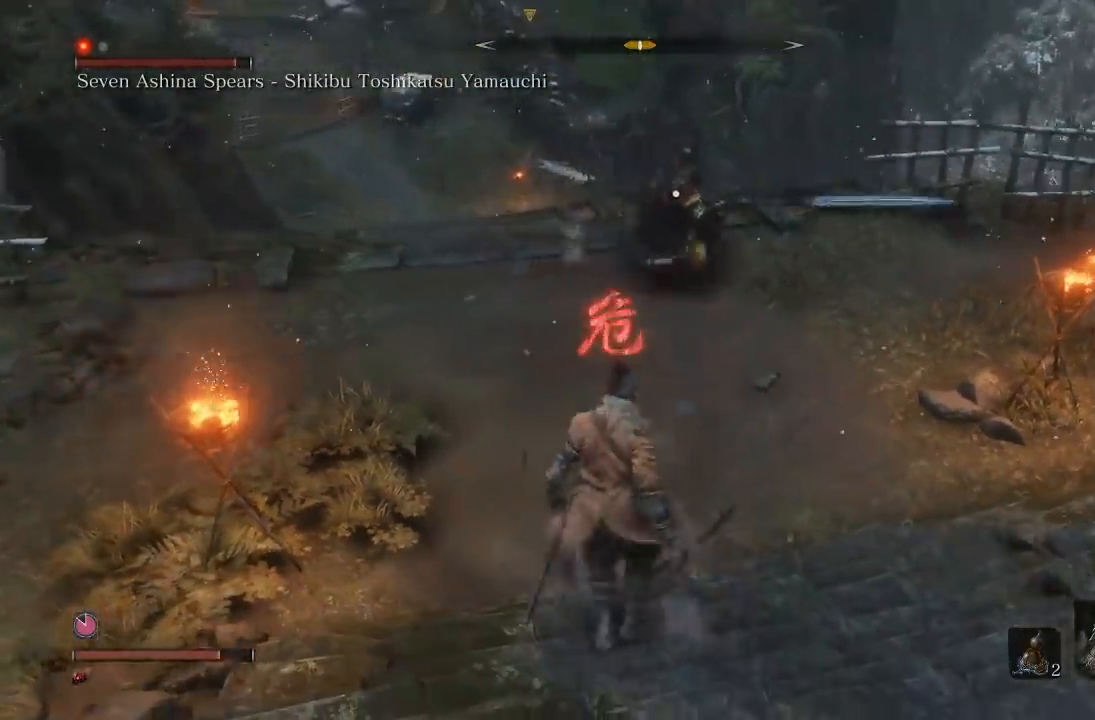
{"buttons": ["B"], "left_stick": "up", "right_stick": "center", "events": [[233, "left_stick", "up"], [450, "B", "down"]]}
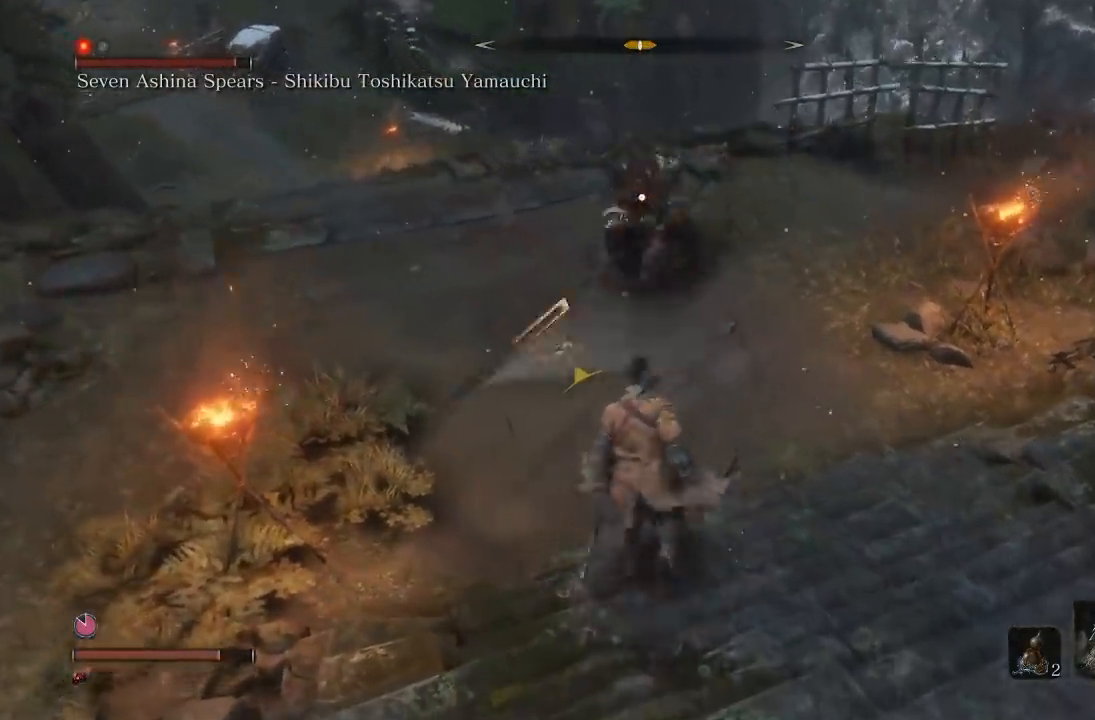
{"buttons": ["R1"], "left_stick": "up", "right_stick": "center", "events": [[33, "B", "up"], [267, "R1", "down"], [367, "R1", "up"], [450, "R1", "down"]]}
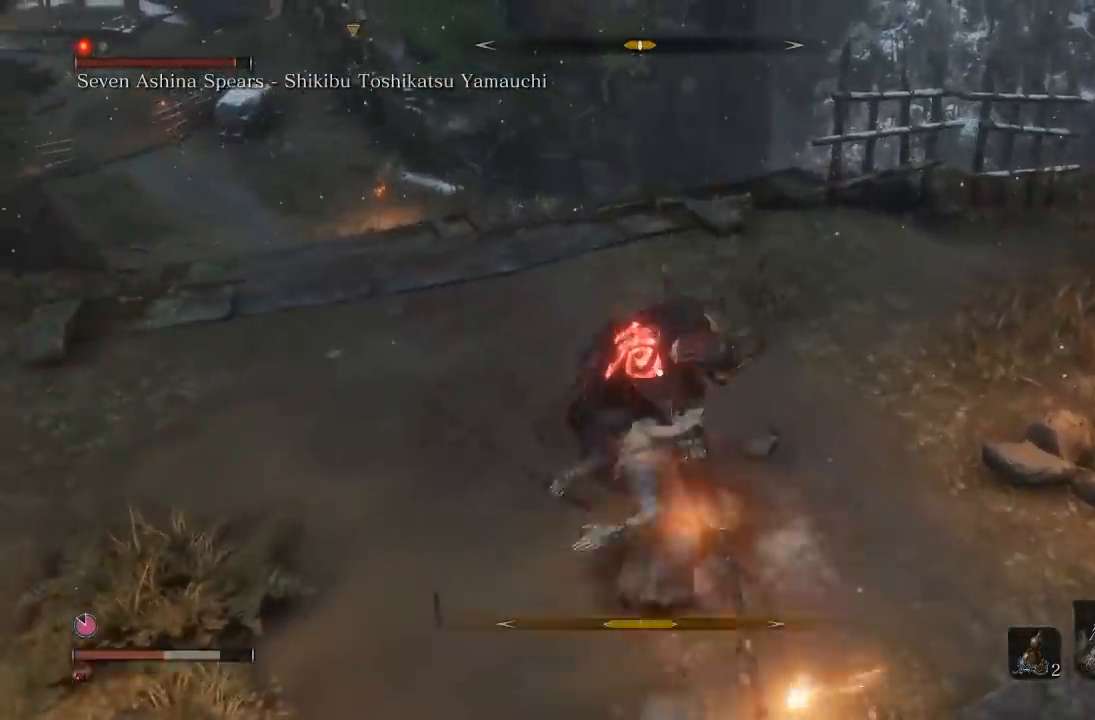
{"buttons": [], "left_stick": "up-left", "right_stick": "center"}
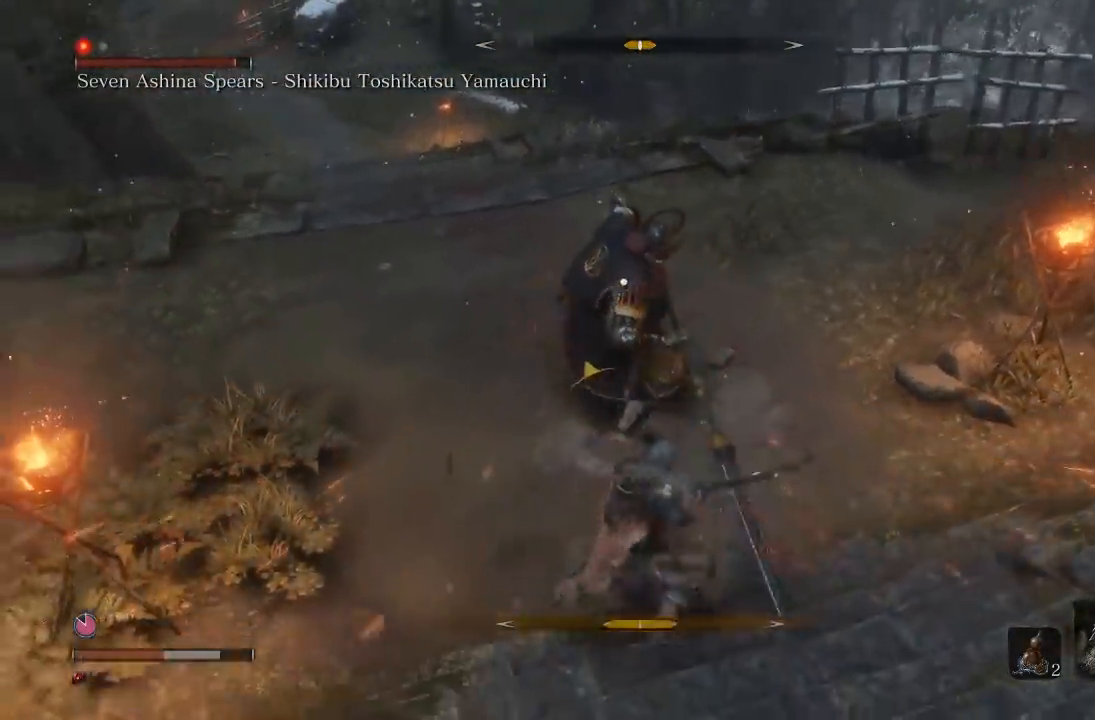
{"buttons": [], "left_stick": "up-left", "right_stick": "center", "events": [[17, "B", "down"], [100, "B", "up"]]}
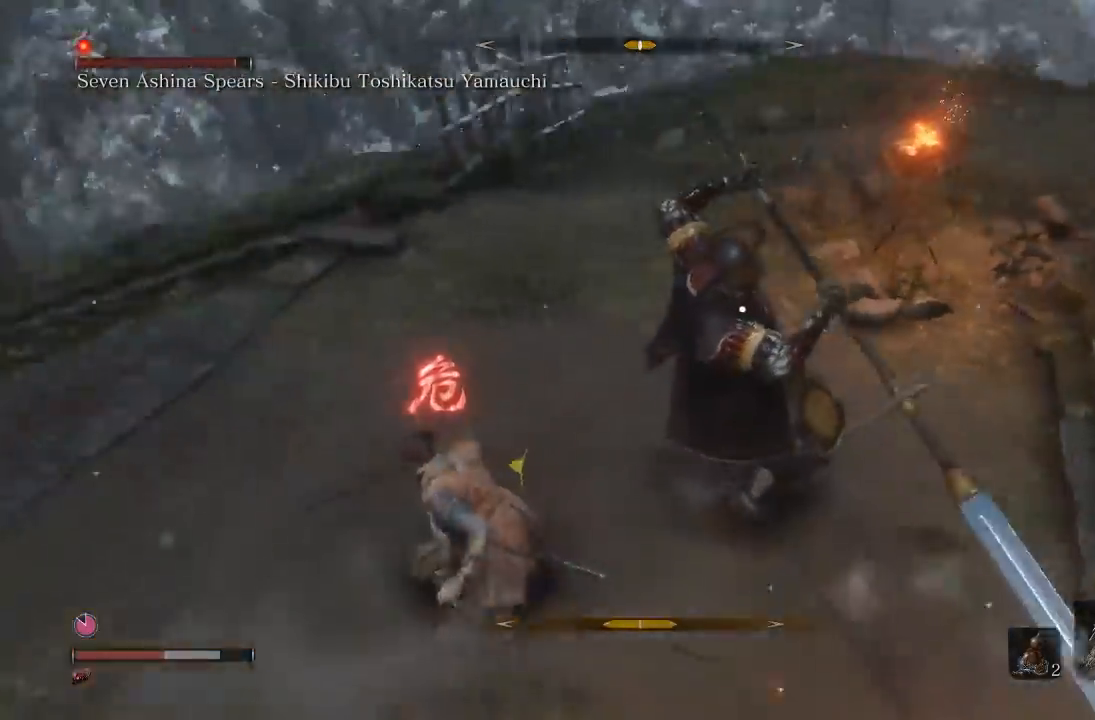
{"buttons": [], "left_stick": "up", "right_stick": "center", "events": [[333, "B", "down"], [383, "left_stick", "up"], [450, "B", "up"]]}
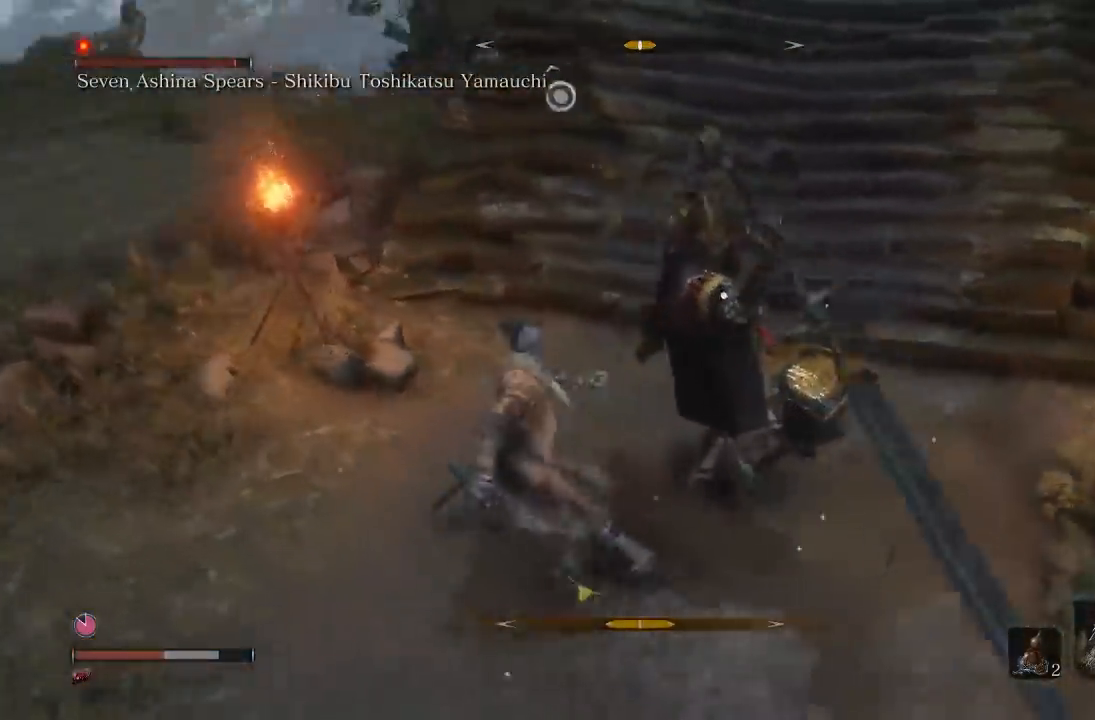
{"buttons": [], "left_stick": "up", "right_stick": "center", "events": []}
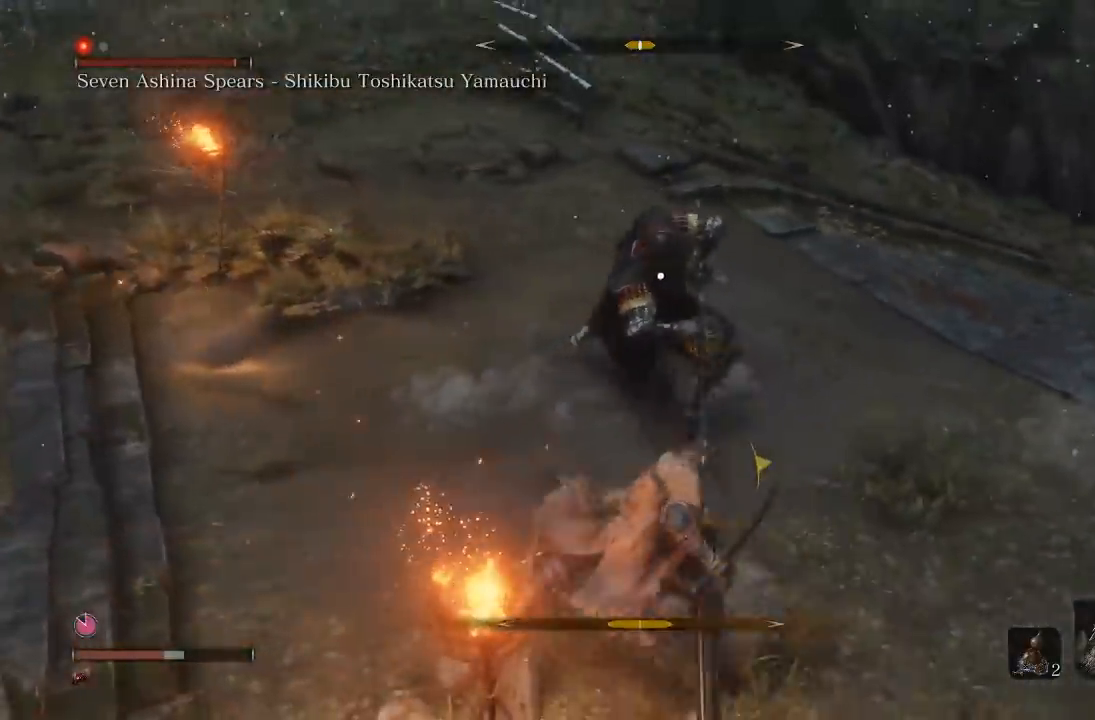
{"buttons": [], "left_stick": "up-left", "right_stick": "center", "events": [[17, "left_stick", "up-left"]]}
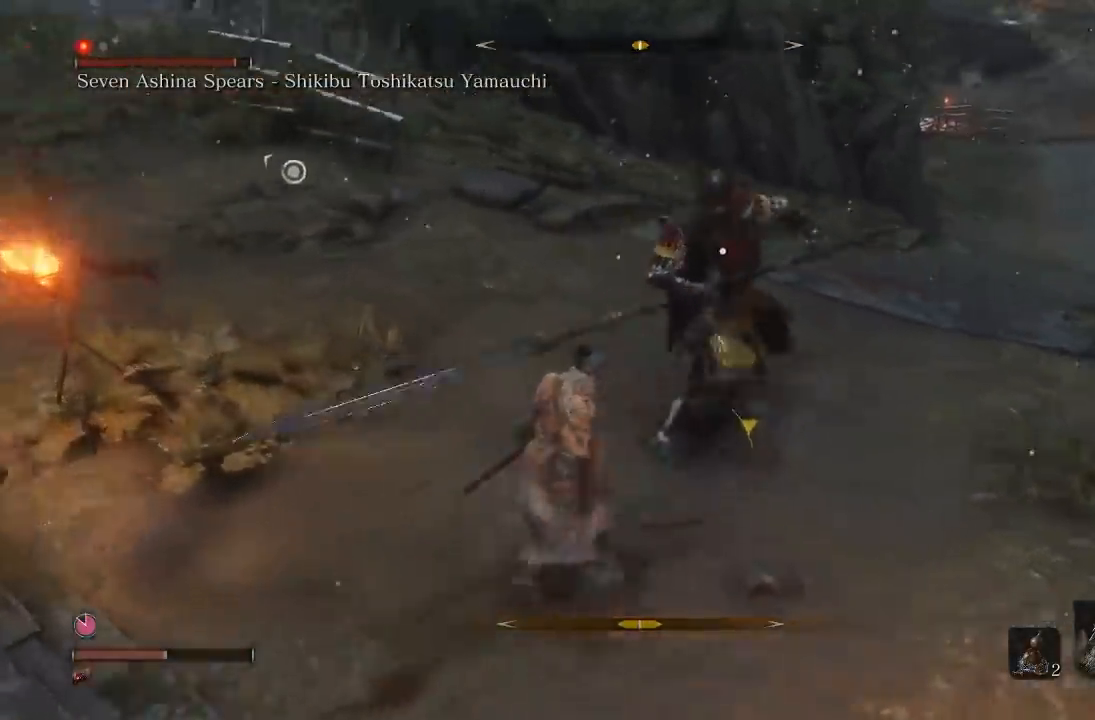
{"buttons": [], "left_stick": "down", "right_stick": "center", "events": [[33, "left_stick", "up"], [250, "left_stick", "up-left"], [433, "left_stick", "down-left"], [483, "left_stick", "down"]]}
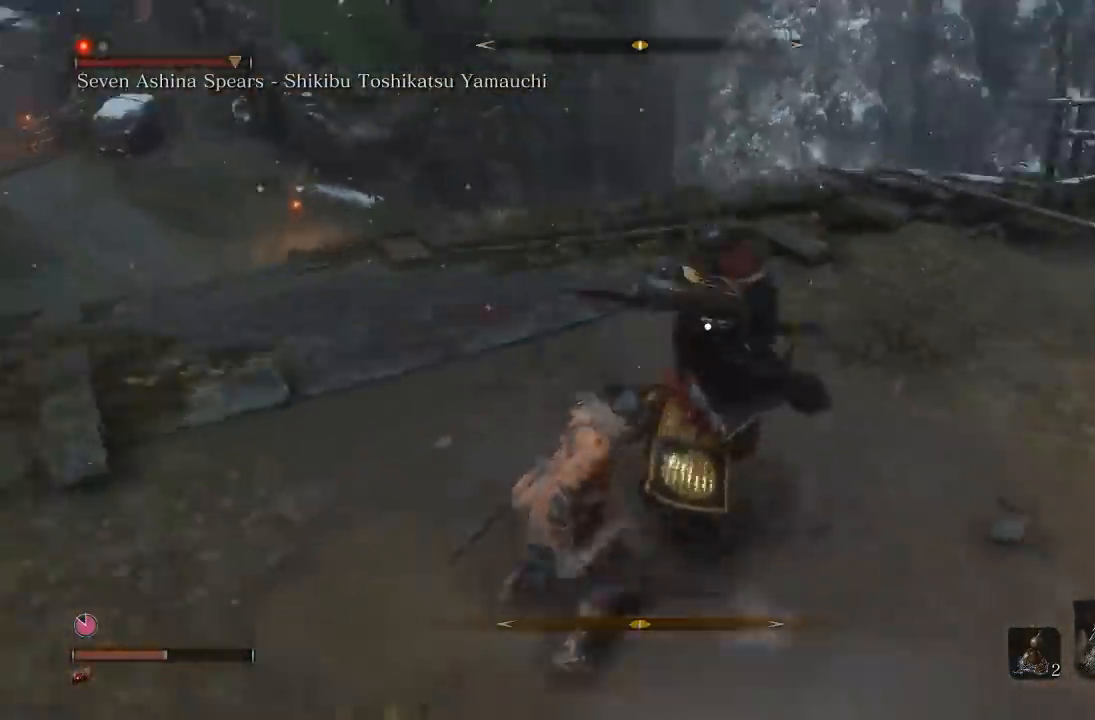
{"buttons": ["L1"], "left_stick": "left", "right_stick": "center", "events": [[417, "left_stick", "left"], [433, "L1", "down"]]}
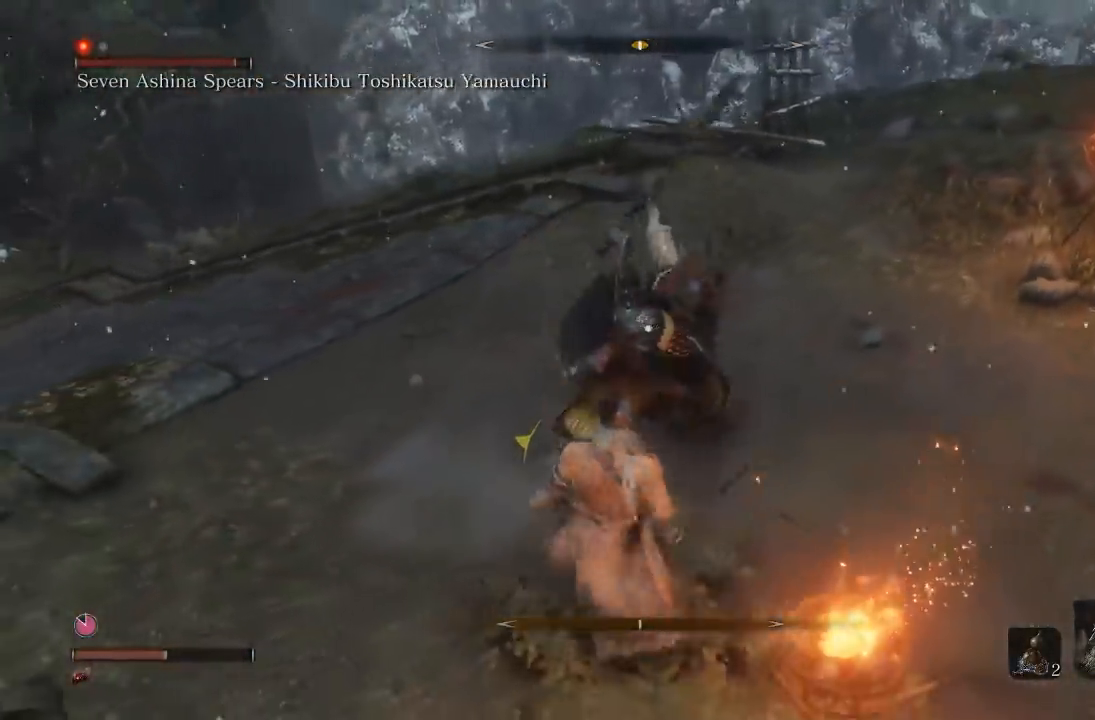
{"buttons": [], "left_stick": "down", "right_stick": "center", "events": [[100, "L1", "up"], [300, "left_stick", "down-left"], [400, "left_stick", "down"]]}
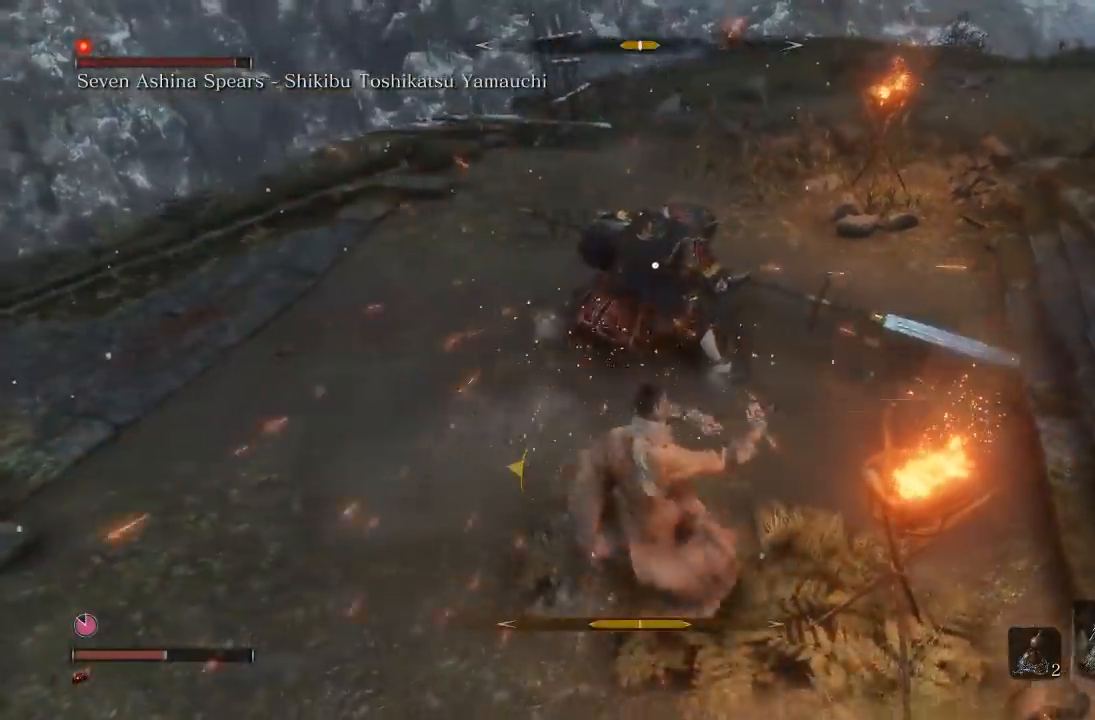
{"buttons": [], "left_stick": "down", "right_stick": "center", "events": []}
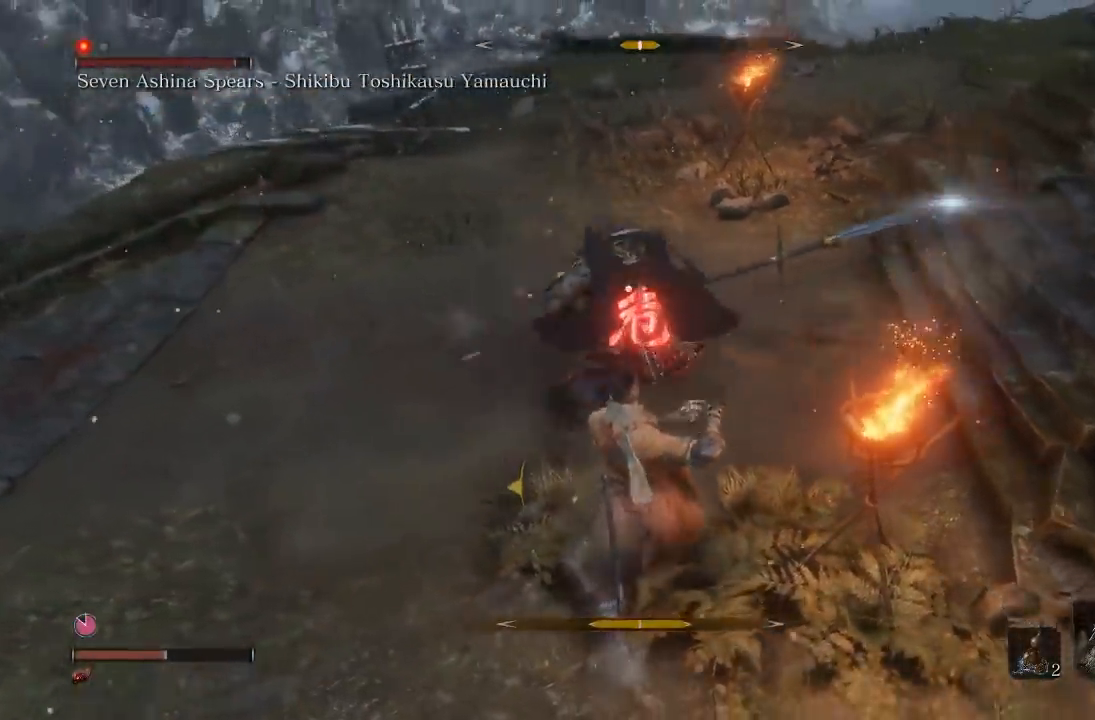
{"buttons": [], "left_stick": "up", "right_stick": "center", "events": [[383, "left_stick", "up"], [400, "B", "down"], [467, "B", "up"]]}
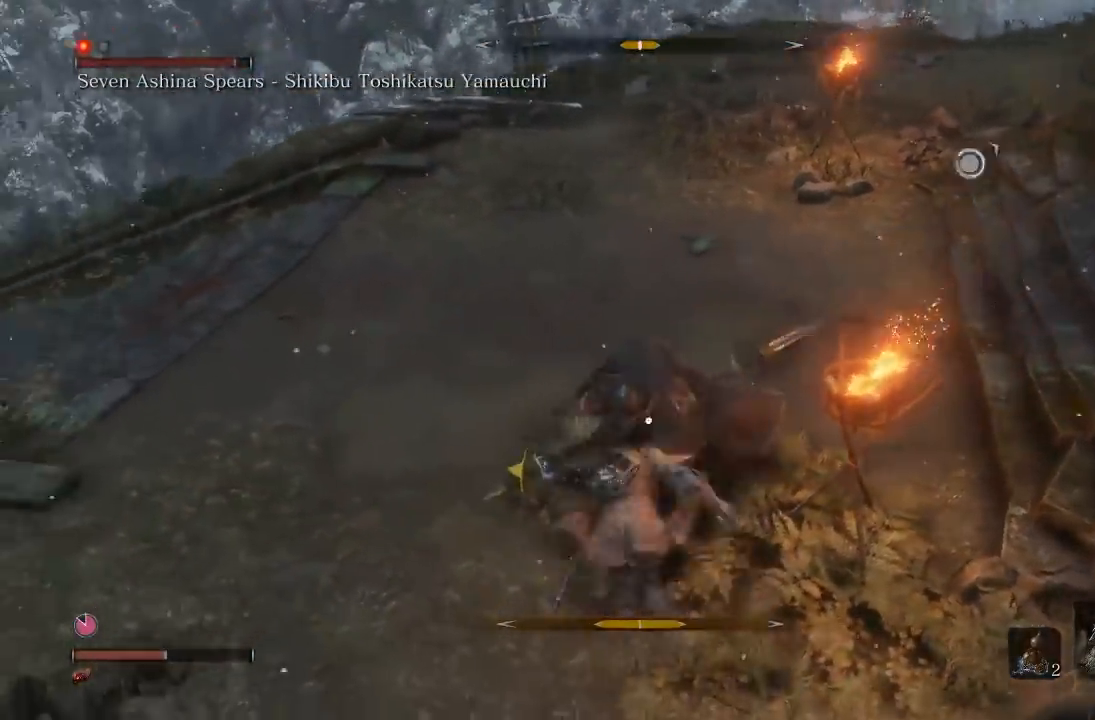
{"buttons": [], "left_stick": "up", "right_stick": "center", "events": []}
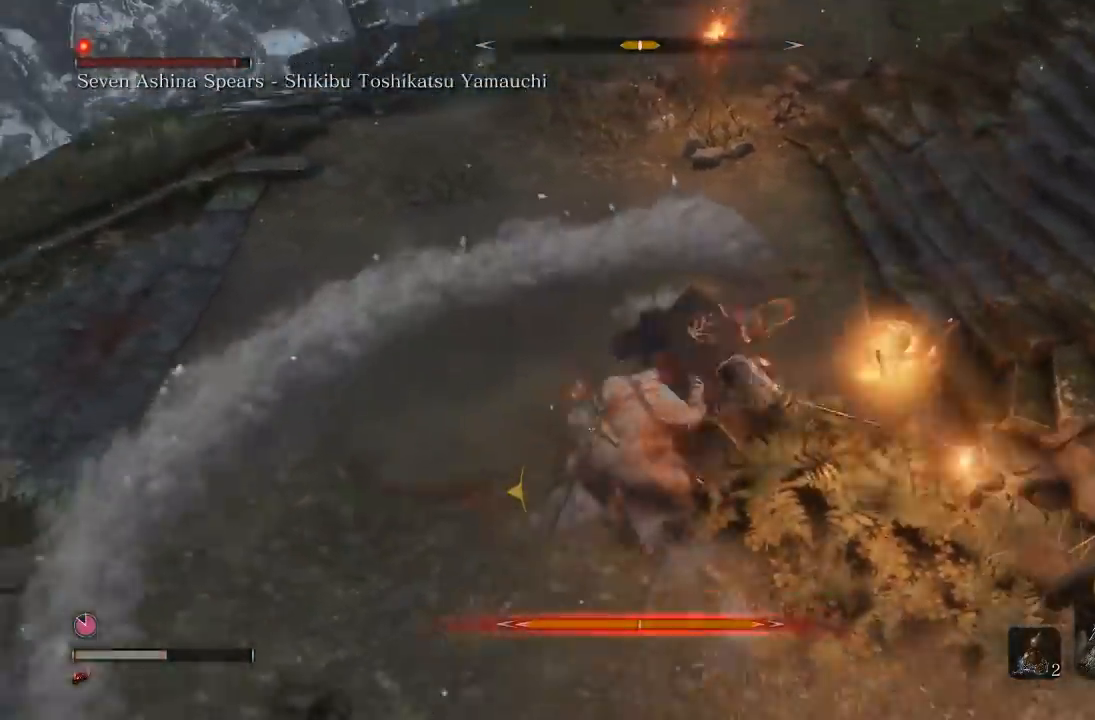
{"buttons": [], "left_stick": "down-left", "right_stick": "center", "events": [[267, "left_stick", "center"], [367, "left_stick", "down-left"]]}
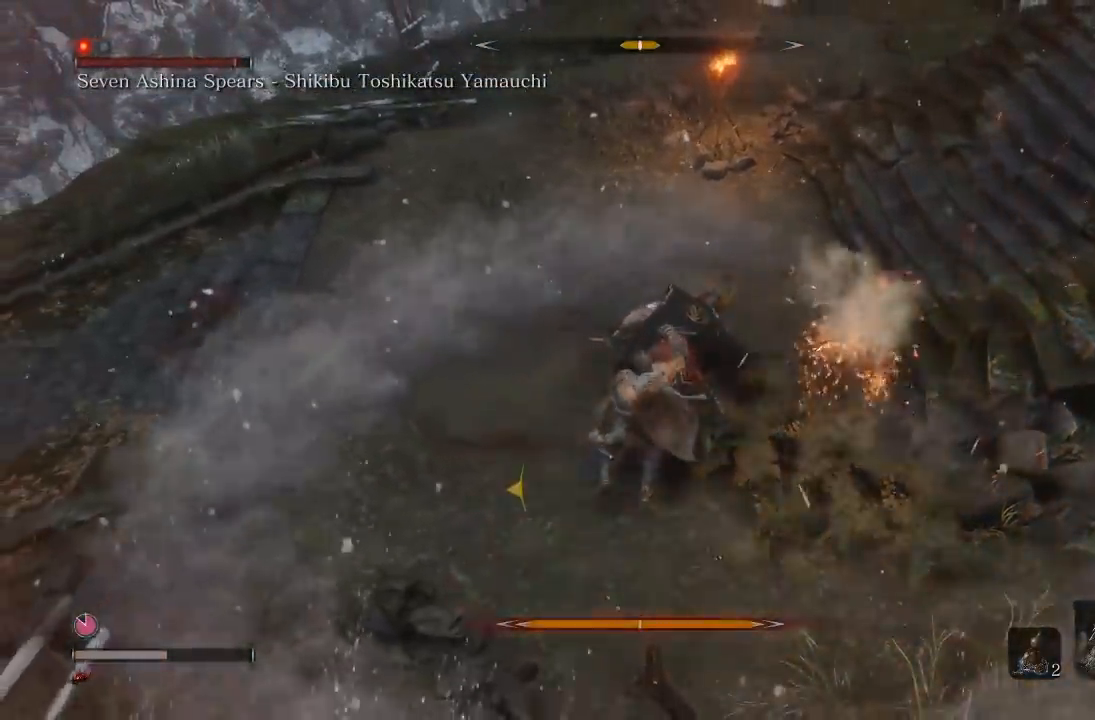
{"buttons": [], "left_stick": "down", "right_stick": "center", "events": [[67, "left_stick", "center"], [133, "left_stick", "down"], [333, "left_stick", "center"], [483, "left_stick", "down"]]}
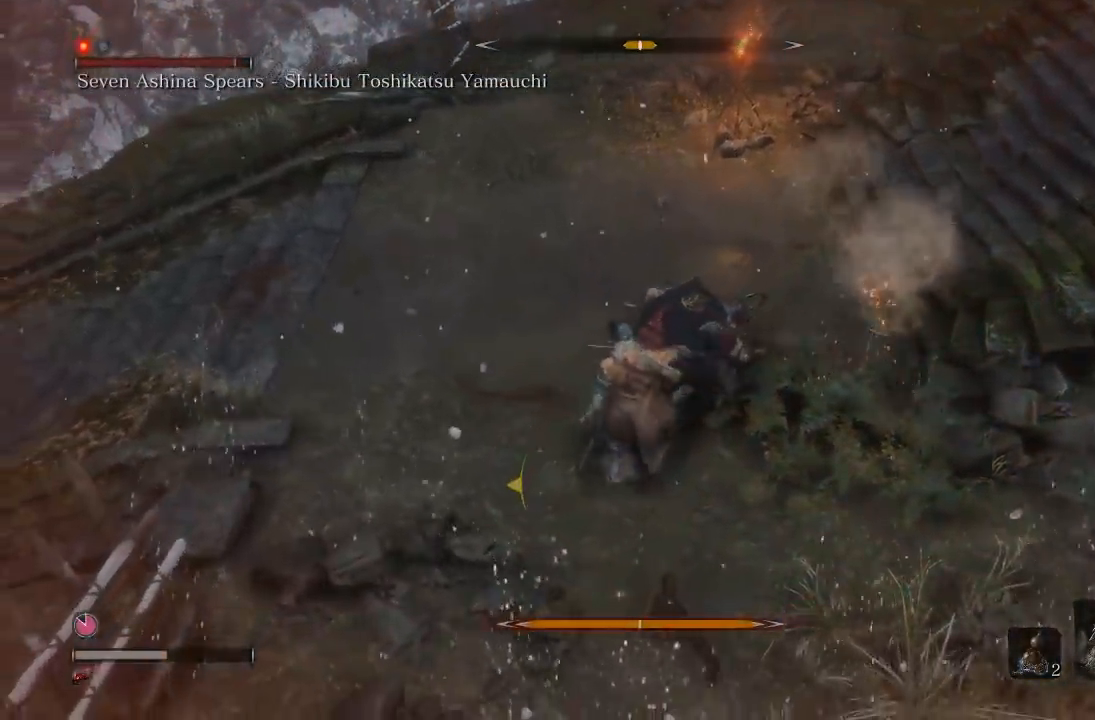
{"buttons": [], "left_stick": "center", "right_stick": "center", "events": [[133, "left_stick", "center"]]}